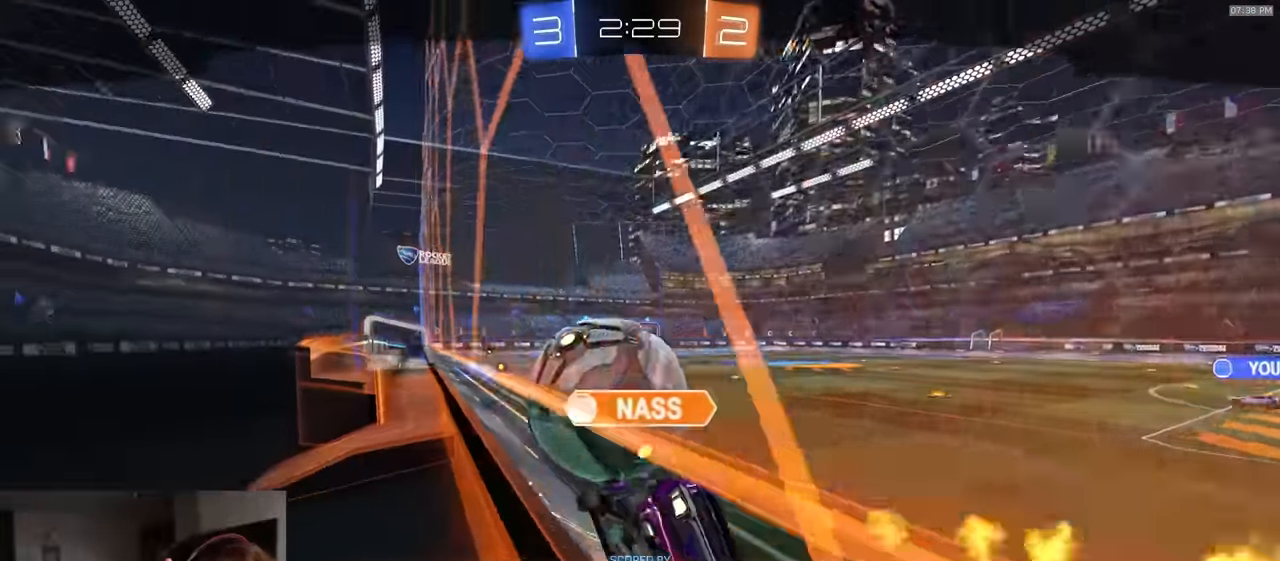
Gameplay with a controller (PlayStation layout); each line is a JSON object with the inputs held at the frame after it. "events" lists button and stick changes between this image and that frame as [ms after this image, input, new state], when the widget could be followed in between.
{"buttons": [], "left_stick": "center", "right_stick": "center", "events": []}
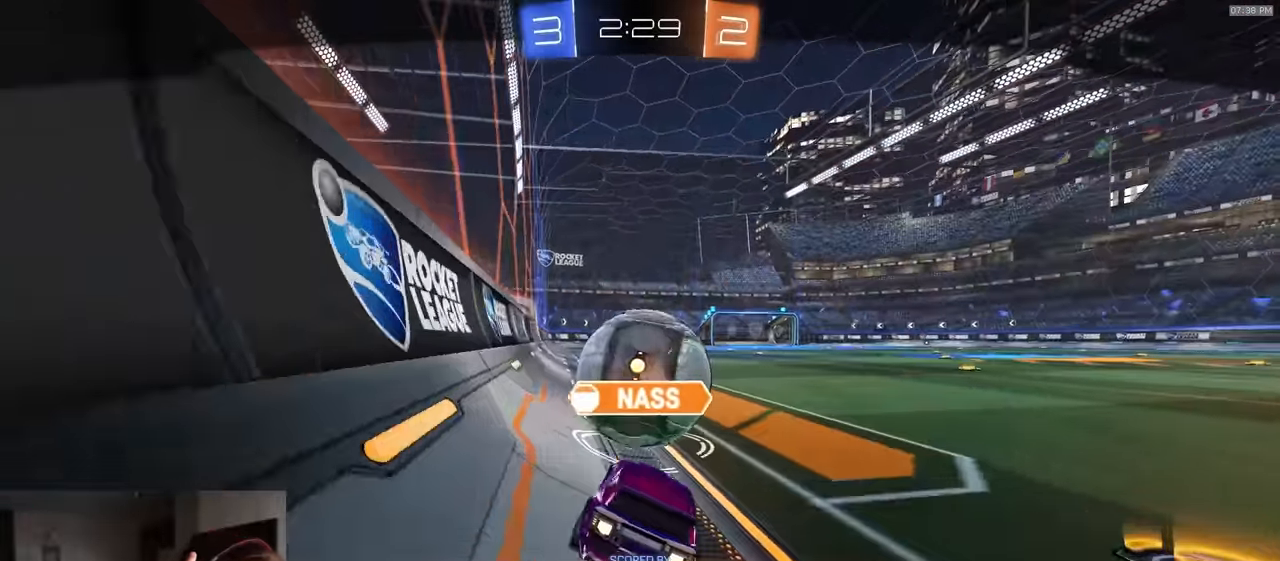
{"buttons": [], "left_stick": "center", "right_stick": "center", "events": []}
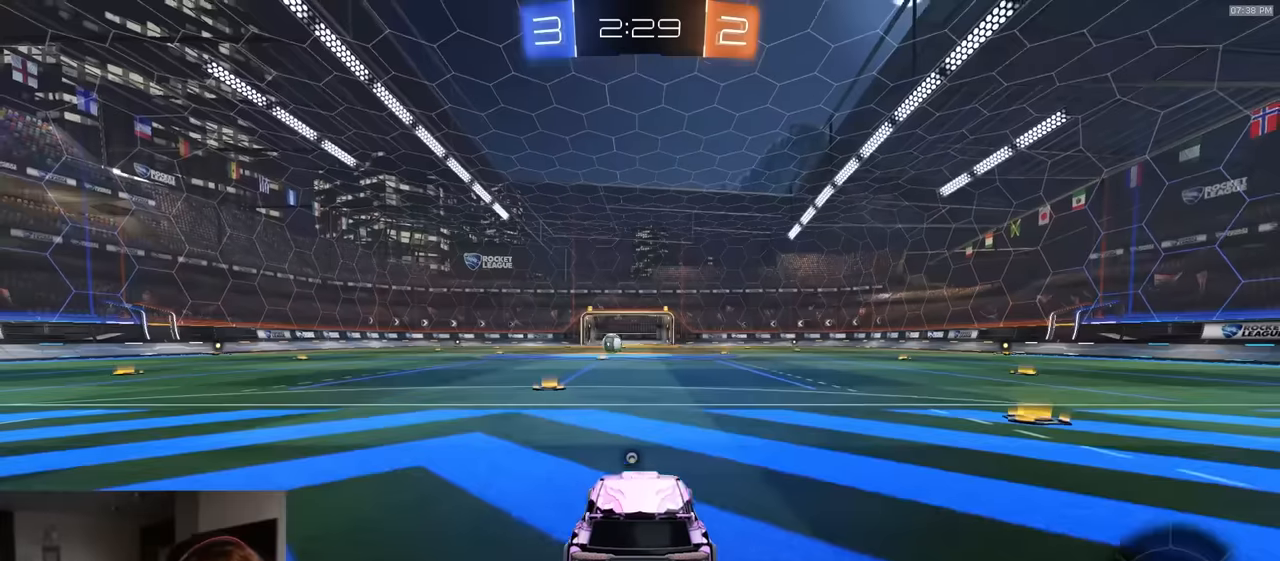
{"buttons": ["TRIANGLE"], "left_stick": "center", "right_stick": "center", "events": [[317, "TRIANGLE", "down"]]}
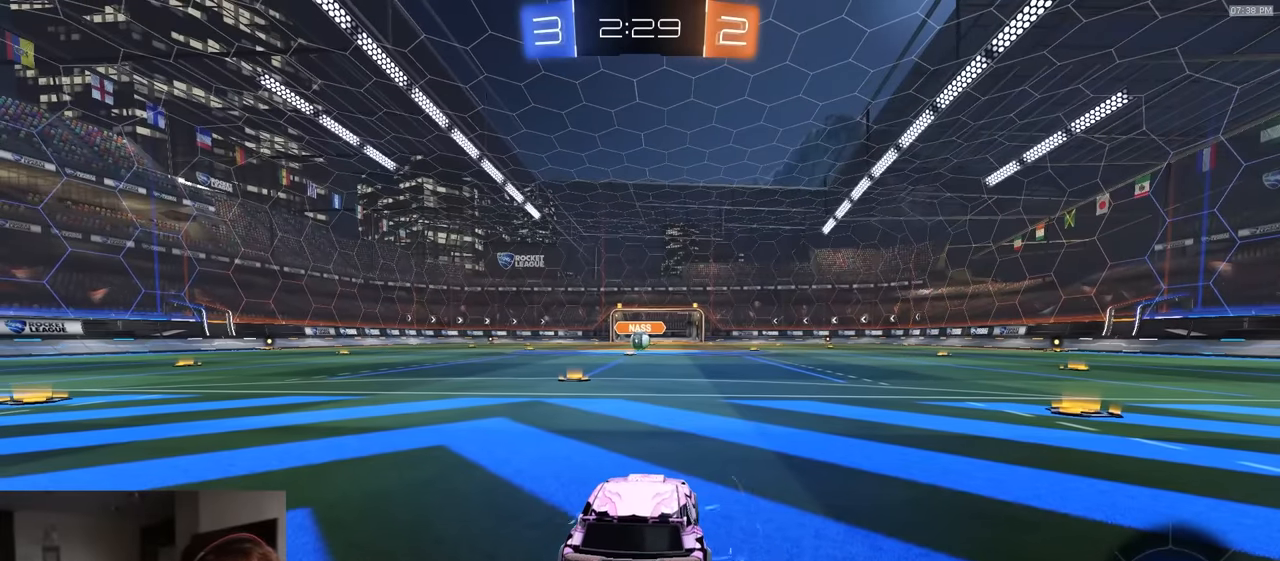
{"buttons": [], "left_stick": "center", "right_stick": "center", "events": [[17, "TRIANGLE", "up"]]}
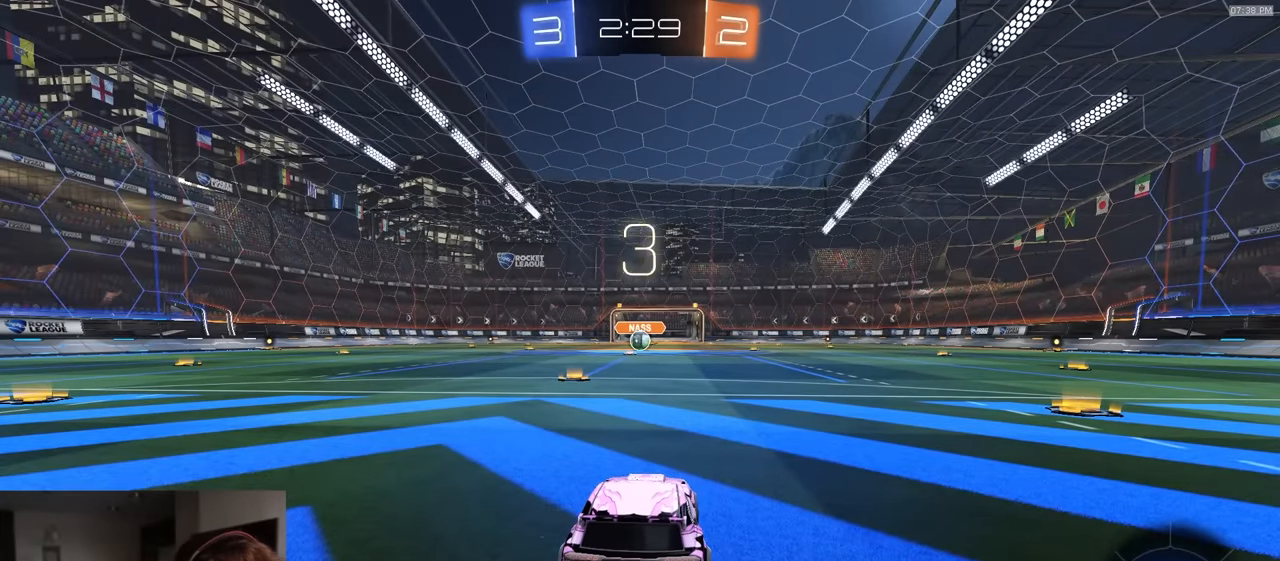
{"buttons": [], "left_stick": "center", "right_stick": "center", "events": []}
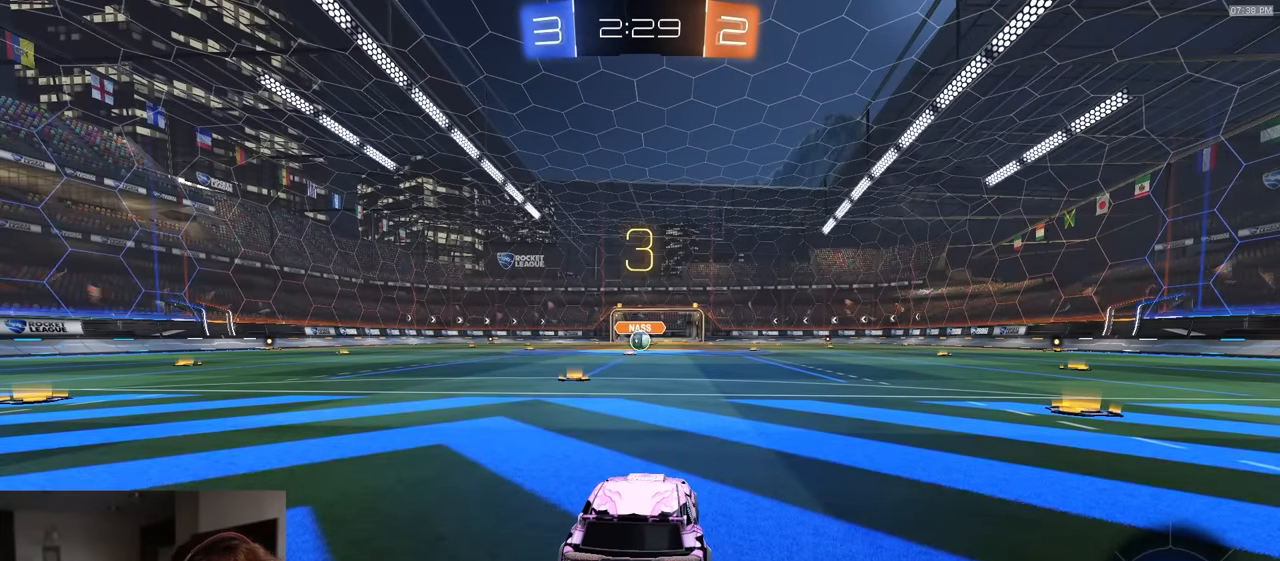
{"buttons": ["R1"], "left_stick": "center", "right_stick": "center", "events": [[367, "R1", "down"]]}
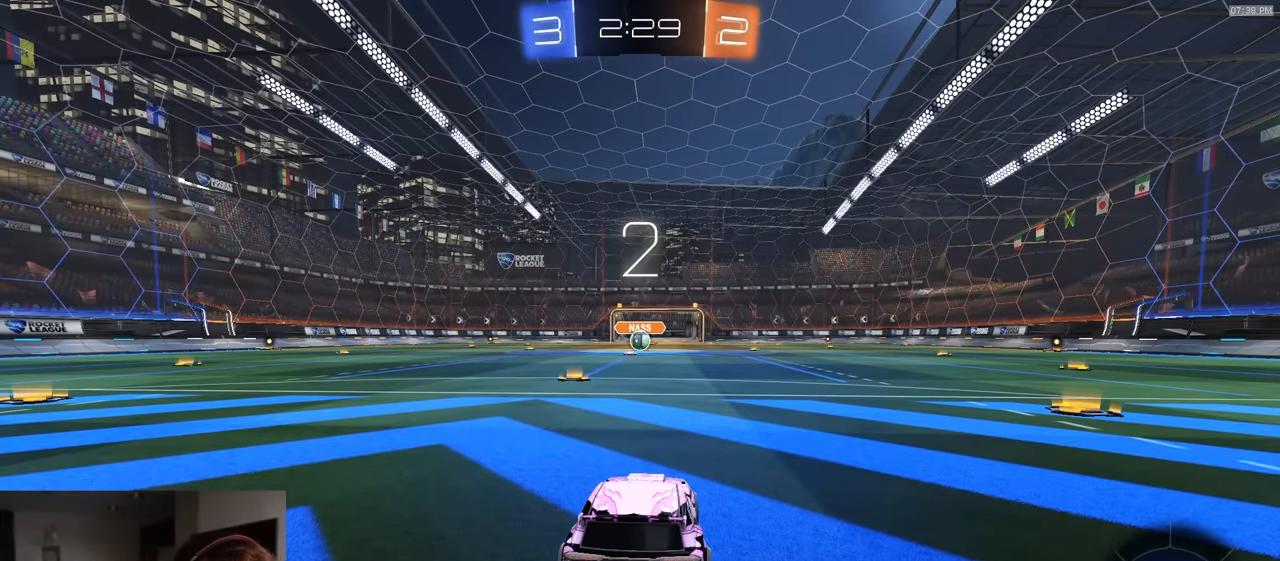
{"buttons": ["R1"], "left_stick": "center", "right_stick": "center", "events": []}
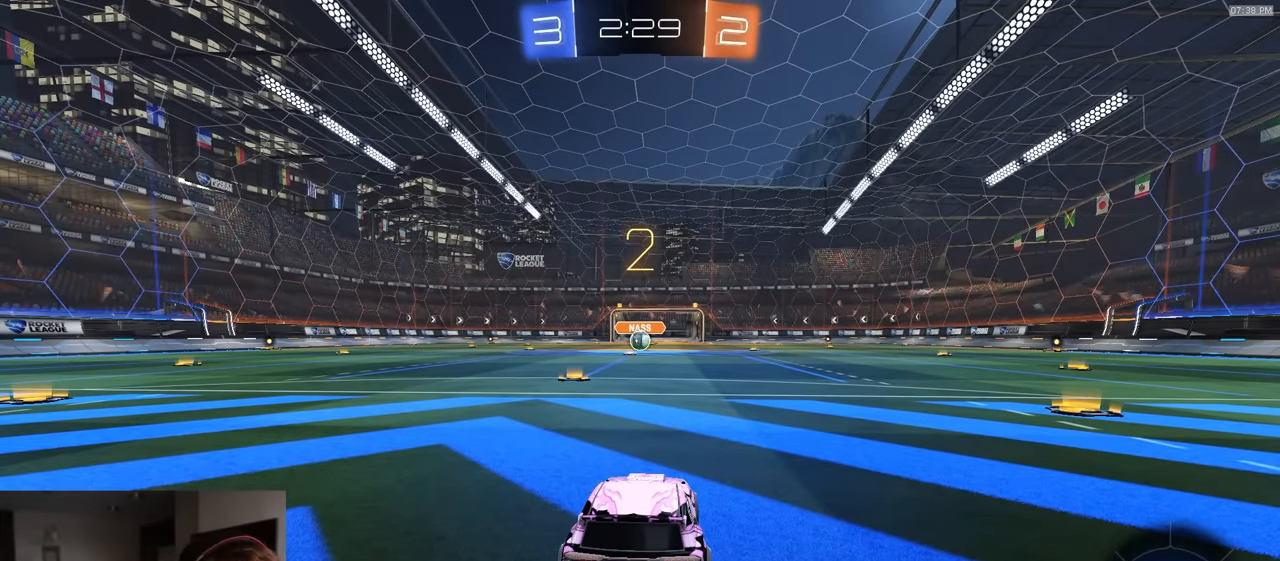
{"buttons": ["R1", "R2"], "left_stick": "center", "right_stick": "center", "events": [[284, "R2", "down"]]}
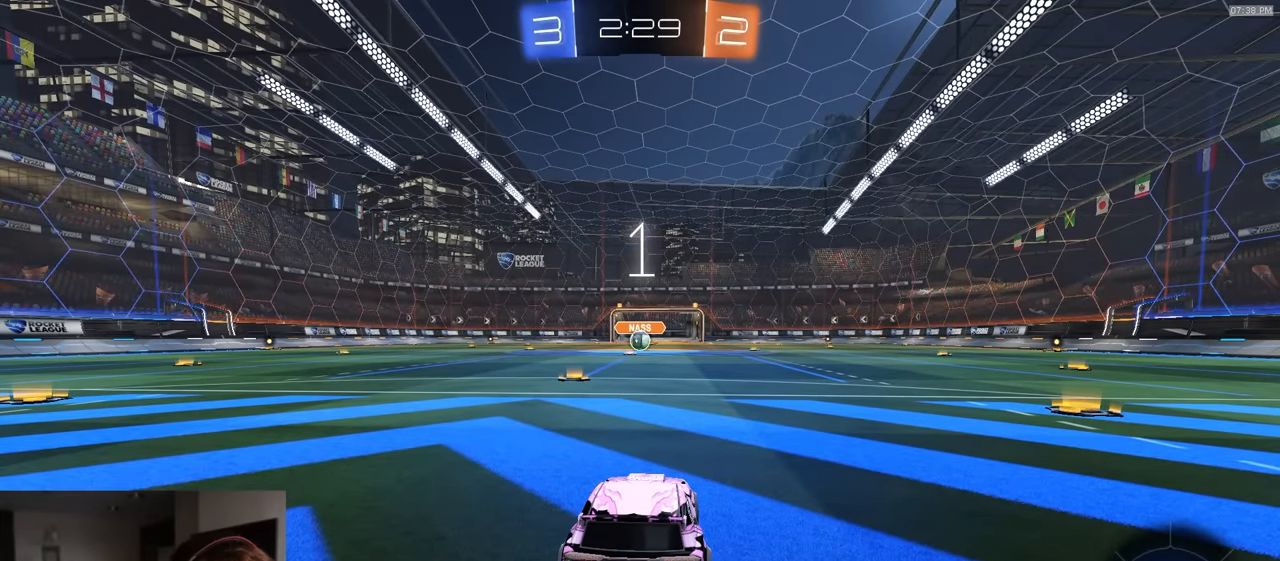
{"buttons": ["R1", "R2"], "left_stick": "center", "right_stick": "center", "events": []}
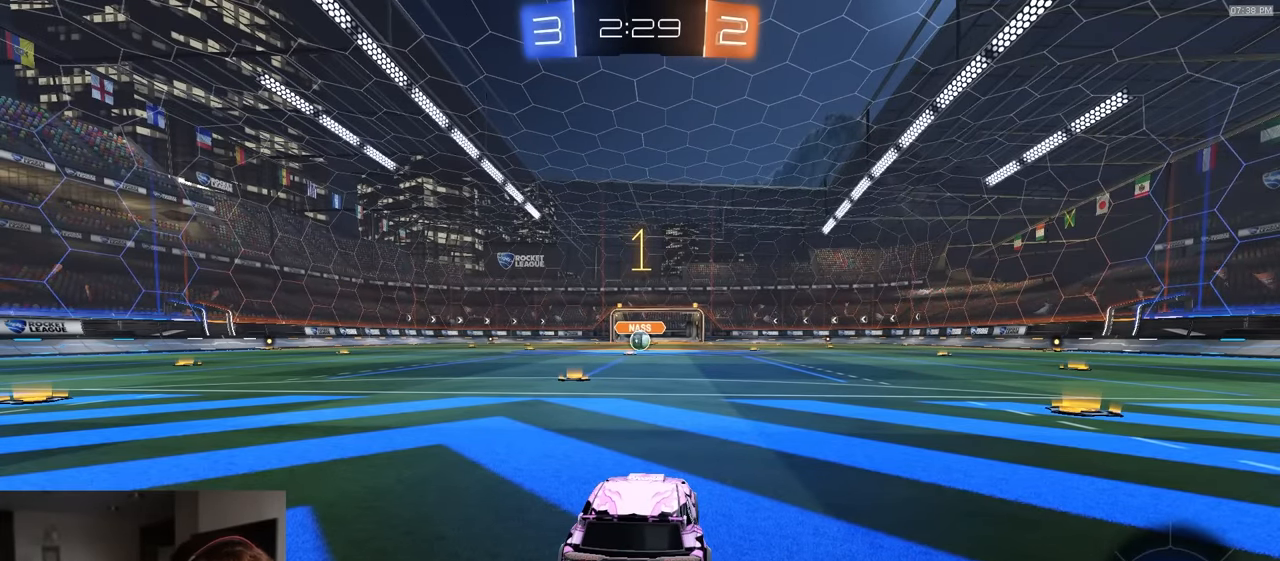
{"buttons": ["R1", "R2"], "left_stick": "left", "right_stick": "center", "events": [[450, "left_stick", "left"]]}
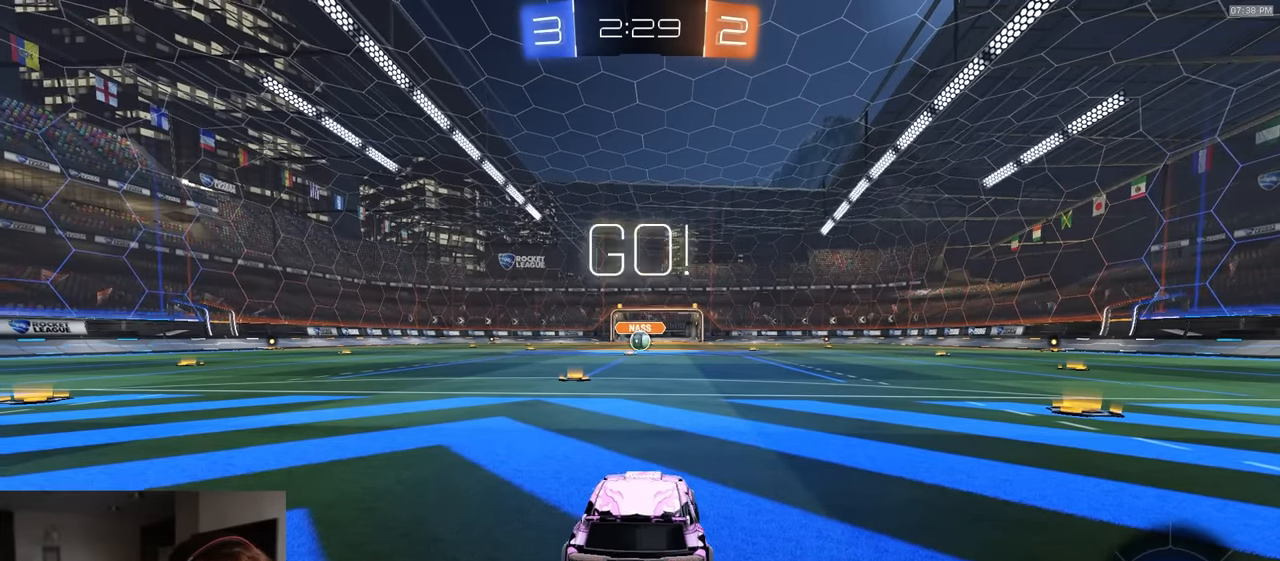
{"buttons": ["CROSS", "L1", "R1", "R2"], "left_stick": "down", "right_stick": "center", "events": [[50, "left_stick", "center"], [317, "left_stick", "right"], [350, "CROSS", "down"], [417, "CROSS", "up"], [417, "left_stick", "up-left"], [434, "L1", "down"], [450, "CROSS", "down"], [500, "left_stick", "down"]]}
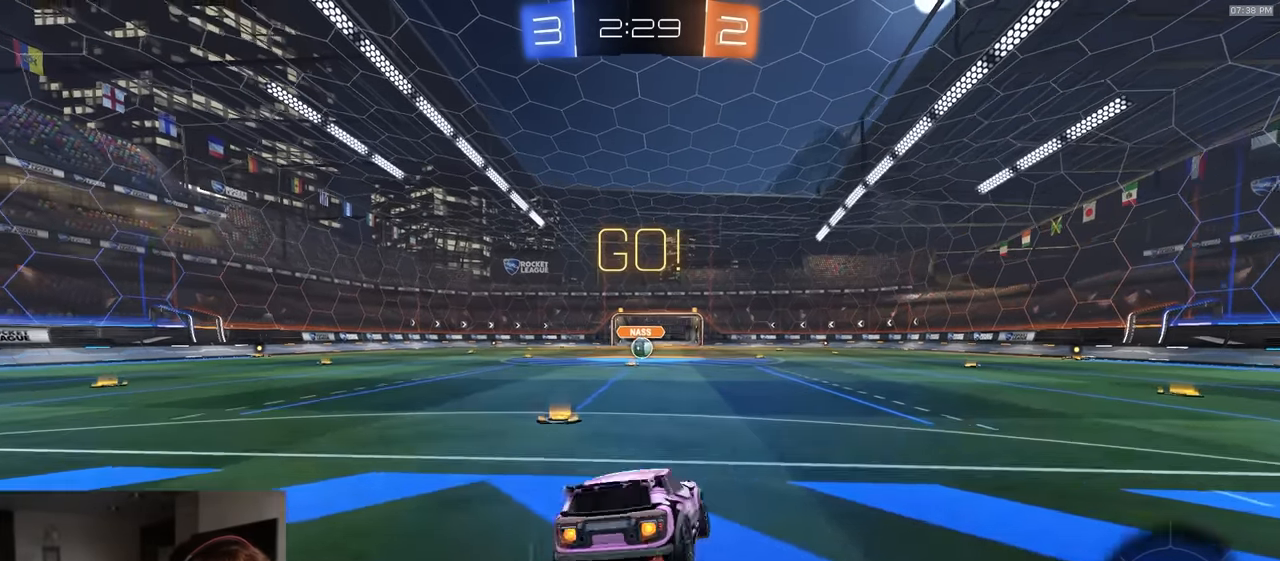
{"buttons": ["TRIANGLE", "L1", "R1", "R2"], "left_stick": "down-left", "right_stick": "center", "events": [[134, "R2", "up"], [167, "CROSS", "up"], [317, "left_stick", "down-left"], [467, "TRIANGLE", "down"], [500, "R2", "down"]]}
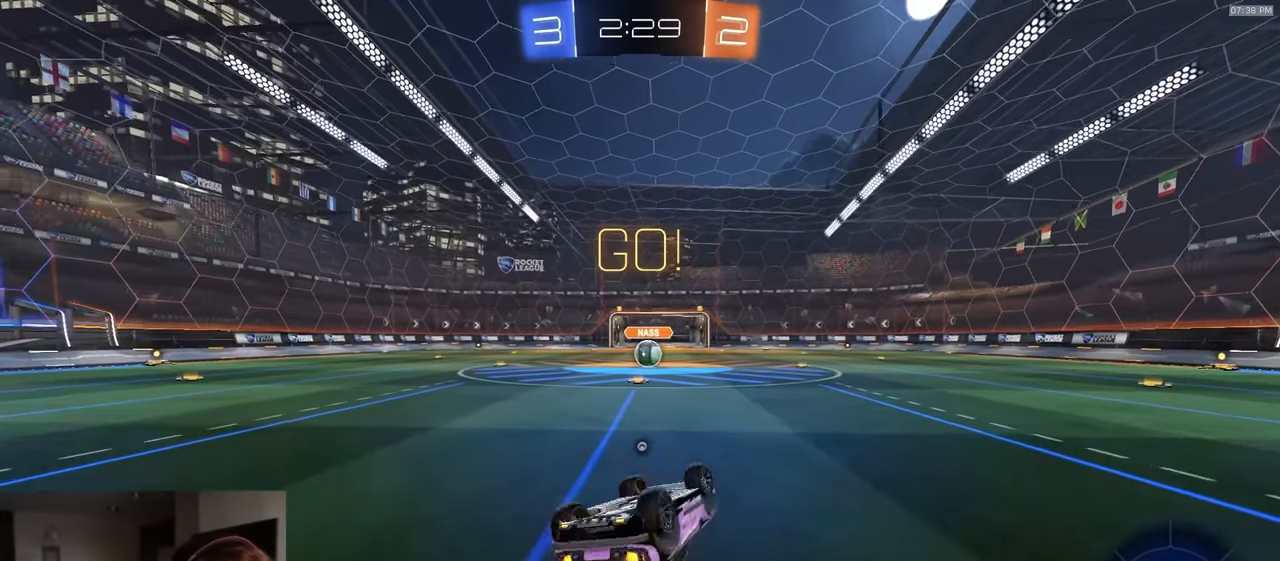
{"buttons": ["R2"], "left_stick": "center", "right_stick": "center", "events": [[84, "TRIANGLE", "up"], [400, "L1", "up"], [400, "R1", "up"], [400, "left_stick", "center"]]}
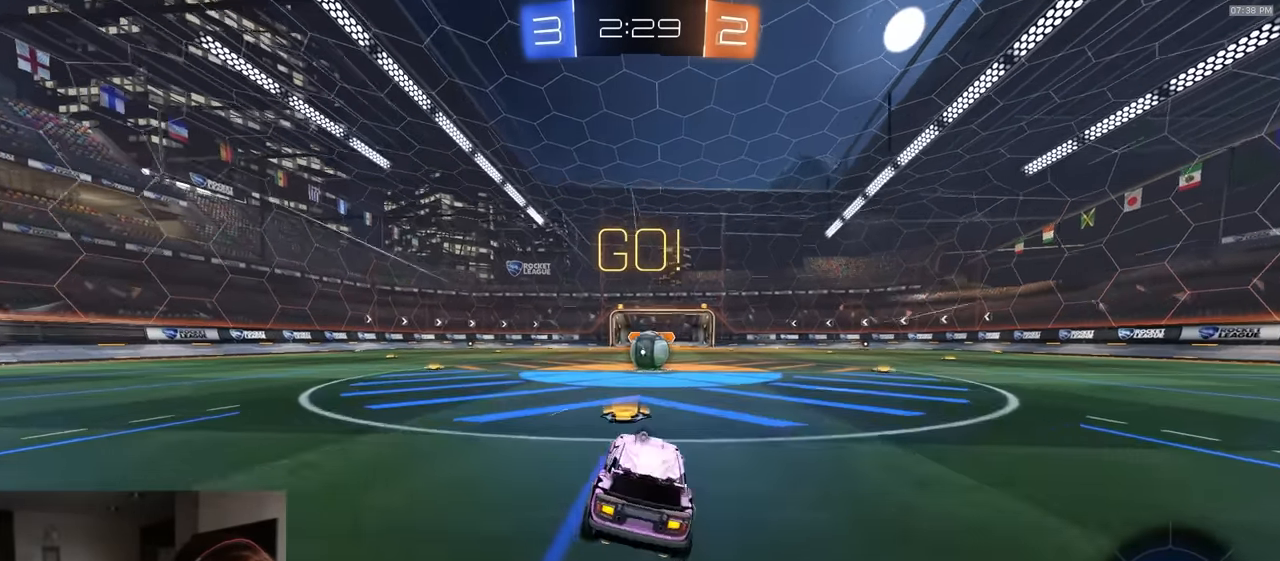
{"buttons": ["R2"], "left_stick": "right", "right_stick": "center", "events": [[250, "left_stick", "left"], [383, "left_stick", "center"], [400, "CROSS", "down"], [450, "left_stick", "right"], [500, "CROSS", "up"]]}
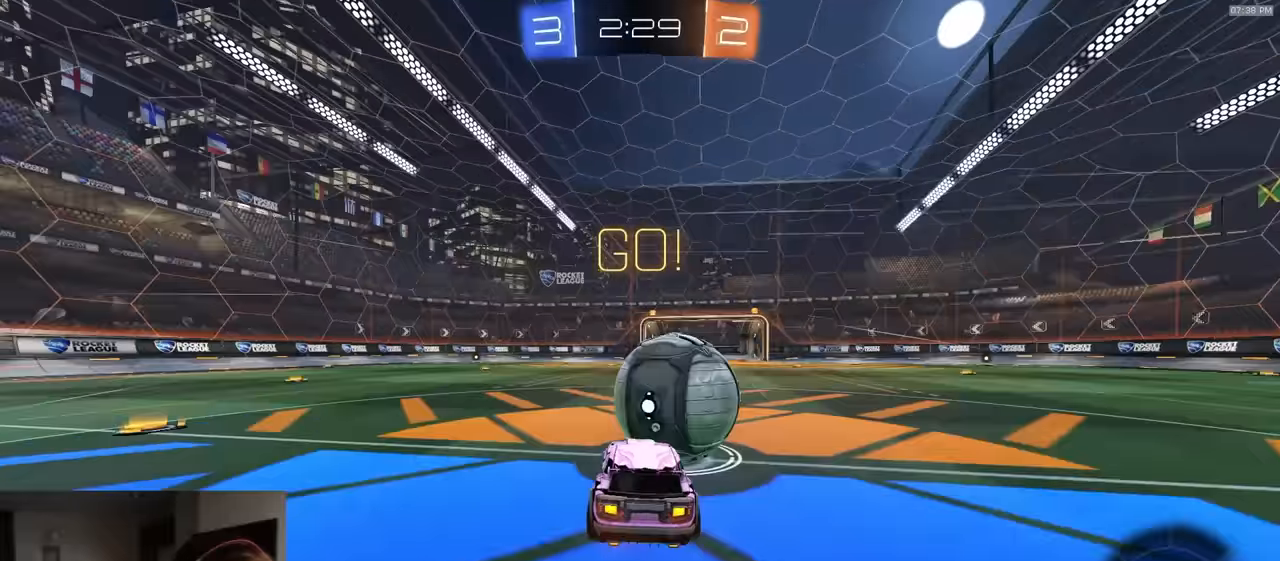
{"buttons": ["CIRCLE", "R2"], "left_stick": "down-left", "right_stick": "center", "events": [[50, "CROSS", "down"], [100, "L3", "down"], [133, "CIRCLE", "down"], [150, "CROSS", "up"], [167, "left_stick", "down"], [200, "TRIANGLE", "down"], [367, "L3", "up"], [433, "left_stick", "down-left"], [450, "TRIANGLE", "up"]]}
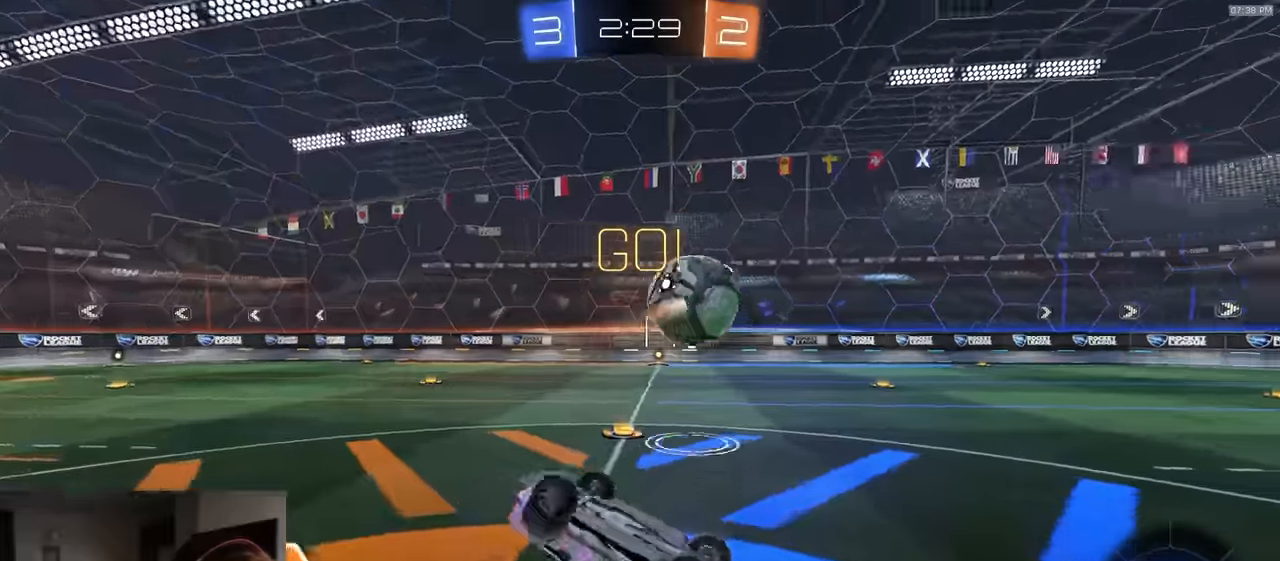
{"buttons": ["R2"], "left_stick": "up-right", "right_stick": "center", "events": [[17, "left_stick", "left"], [83, "left_stick", "up-left"], [267, "CIRCLE", "up"], [317, "left_stick", "up-right"]]}
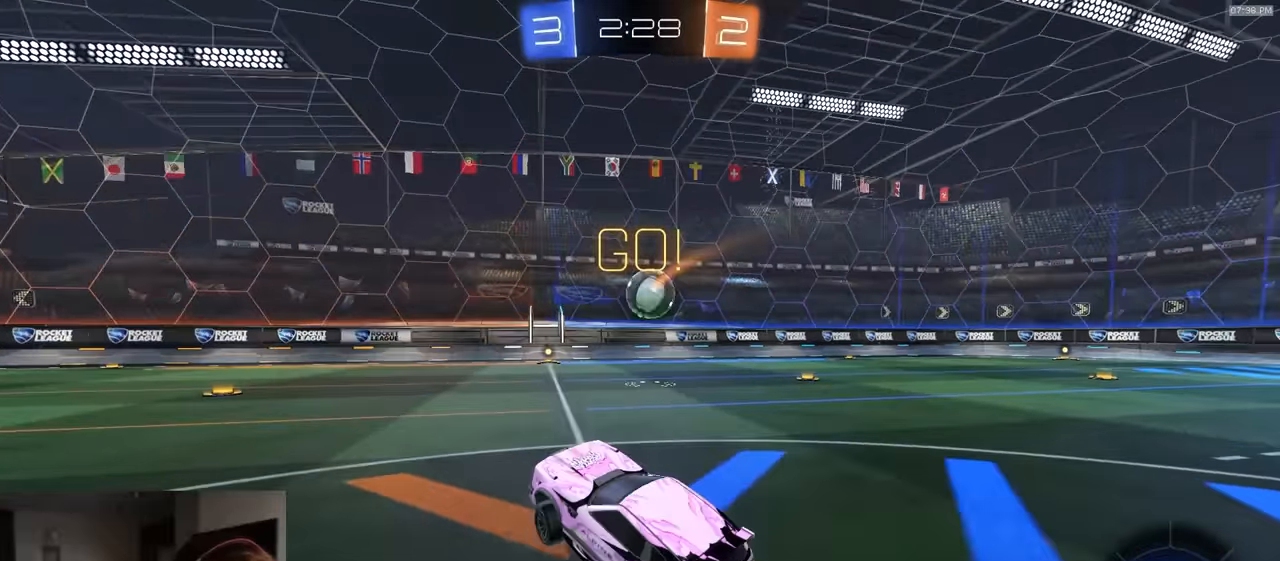
{"buttons": ["L1", "R1", "R2"], "left_stick": "up-left", "right_stick": "center", "events": [[33, "left_stick", "center"], [83, "R1", "down"], [167, "left_stick", "right"], [400, "CROSS", "down"], [467, "CROSS", "up"], [467, "L1", "down"], [467, "left_stick", "up-left"]]}
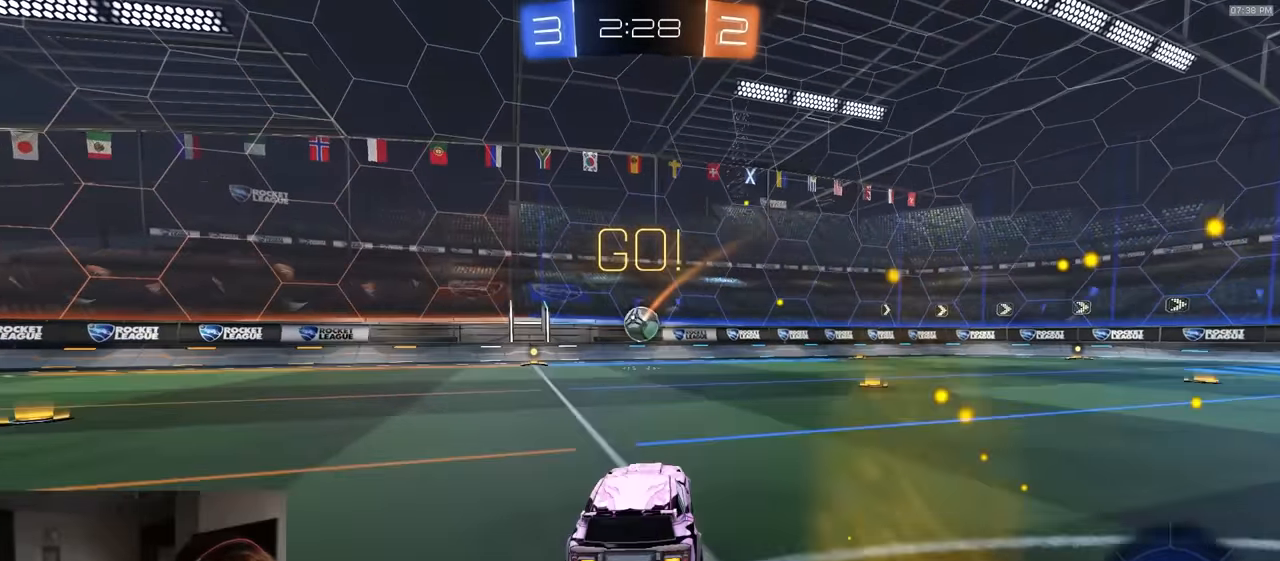
{"buttons": ["L1"], "left_stick": "down-left", "right_stick": "center", "events": [[17, "CROSS", "down"], [33, "left_stick", "down"], [117, "R1", "up"], [150, "CROSS", "up"], [150, "R2", "up"], [383, "left_stick", "down-left"]]}
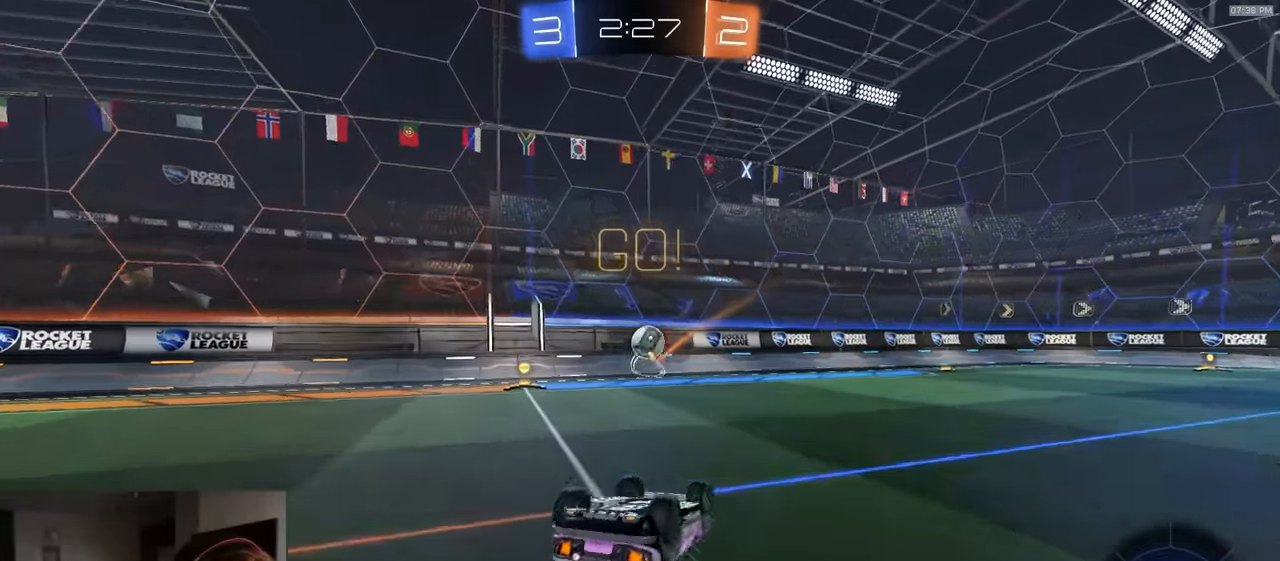
{"buttons": ["R1", "R2"], "left_stick": "center", "right_stick": "center", "events": [[17, "R2", "down"], [100, "TRIANGLE", "down"], [233, "TRIANGLE", "up"], [300, "R1", "down"], [300, "TRIANGLE", "down"], [350, "L1", "up"], [417, "left_stick", "center"], [467, "TRIANGLE", "up"]]}
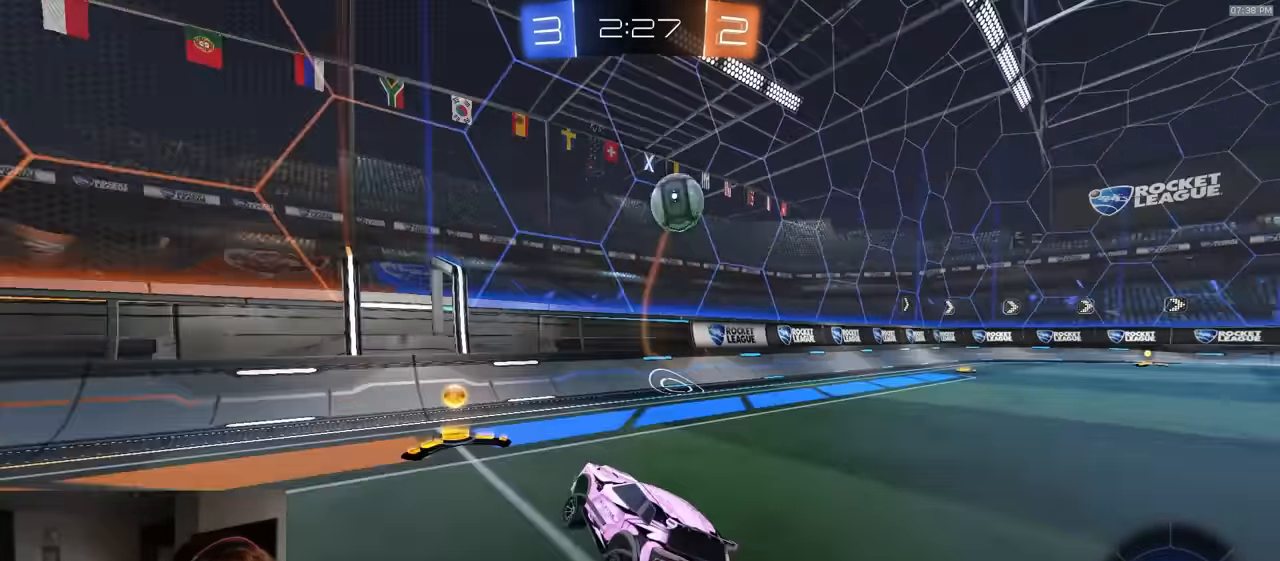
{"buttons": ["R2"], "left_stick": "up-right", "right_stick": "center", "events": [[67, "left_stick", "right"], [333, "R1", "up"], [467, "left_stick", "up-right"]]}
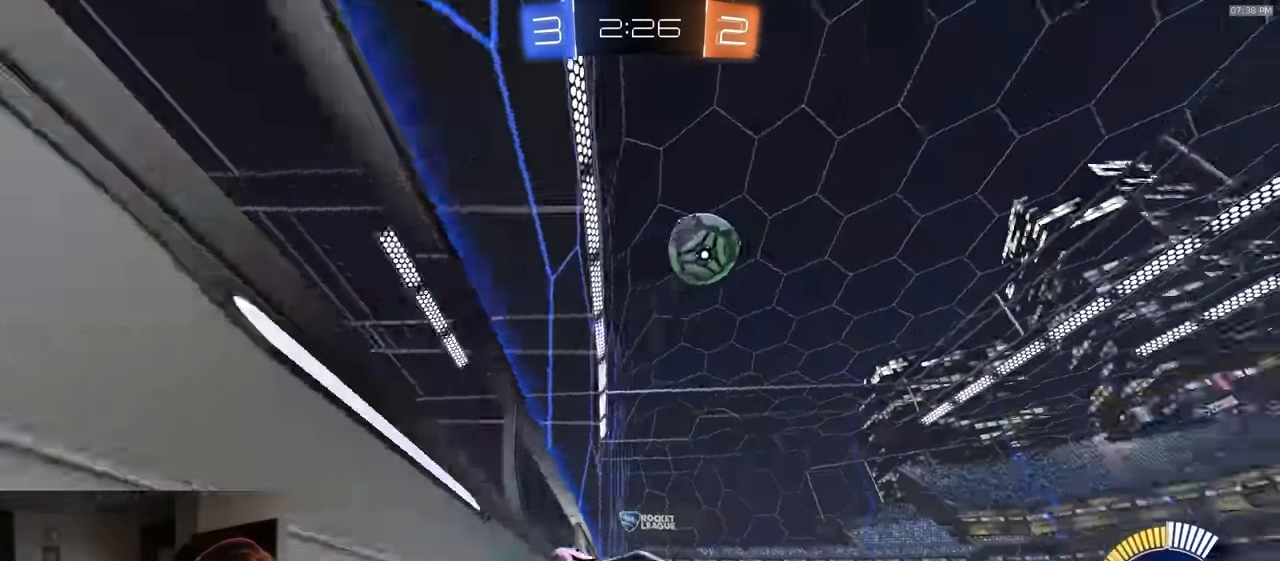
{"buttons": ["R2"], "left_stick": "right", "right_stick": "center", "events": [[50, "right_stick", "up-right"], [117, "left_stick", "center"], [350, "left_stick", "right"], [433, "right_stick", "center"]]}
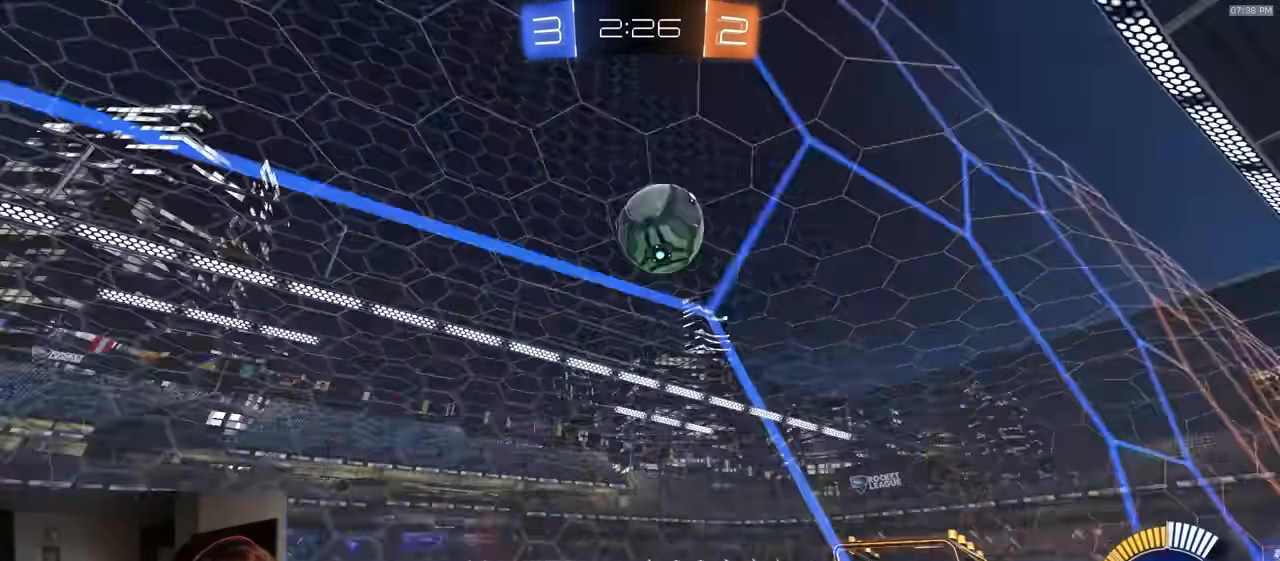
{"buttons": ["R2"], "left_stick": "right", "right_stick": "center", "events": [[33, "L1", "down"], [183, "L1", "up"], [317, "R2", "up"], [350, "L2", "down"], [400, "L2", "up"], [417, "R2", "down"]]}
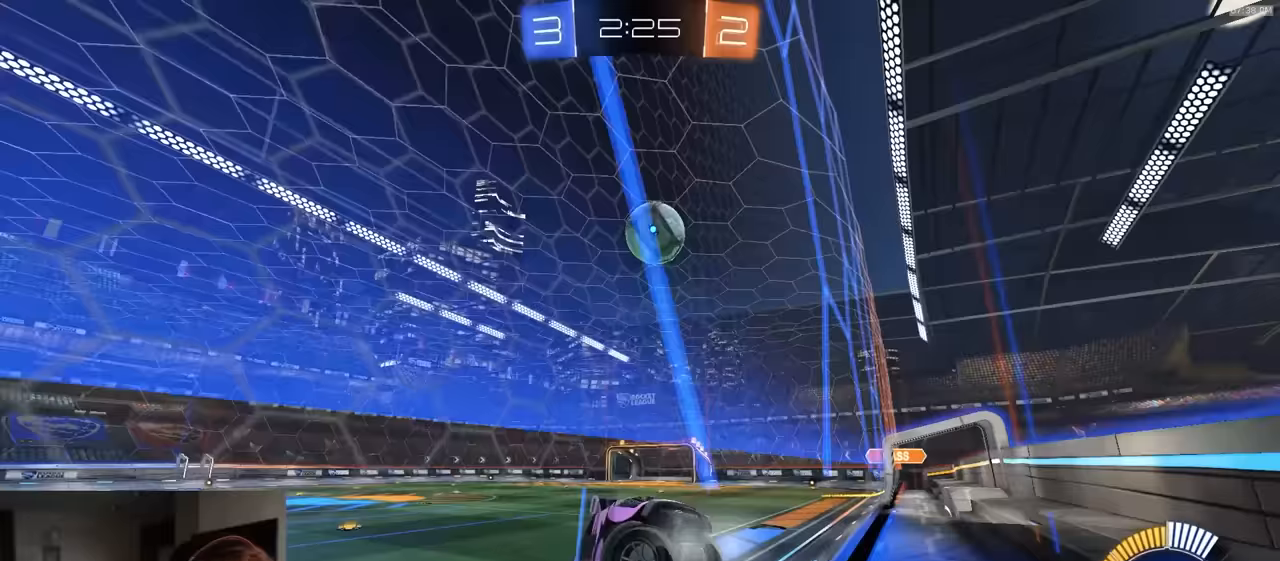
{"buttons": ["R2"], "left_stick": "center", "right_stick": "center", "events": [[67, "R2", "up"], [167, "L2", "down"], [217, "R2", "down"], [250, "L2", "up"], [250, "left_stick", "center"], [400, "left_stick", "right"], [467, "left_stick", "center"]]}
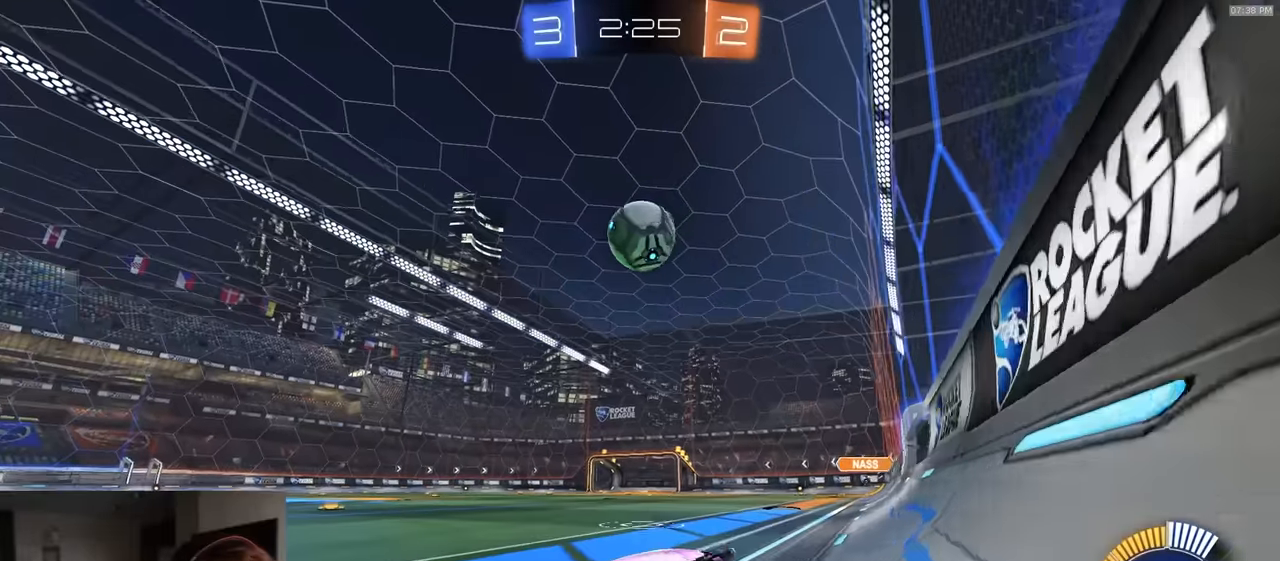
{"buttons": [], "left_stick": "center", "right_stick": "center", "events": [[83, "left_stick", "right"], [150, "left_stick", "center"], [400, "TRIANGLE", "down"], [467, "TRIANGLE", "up"], [500, "R2", "up"]]}
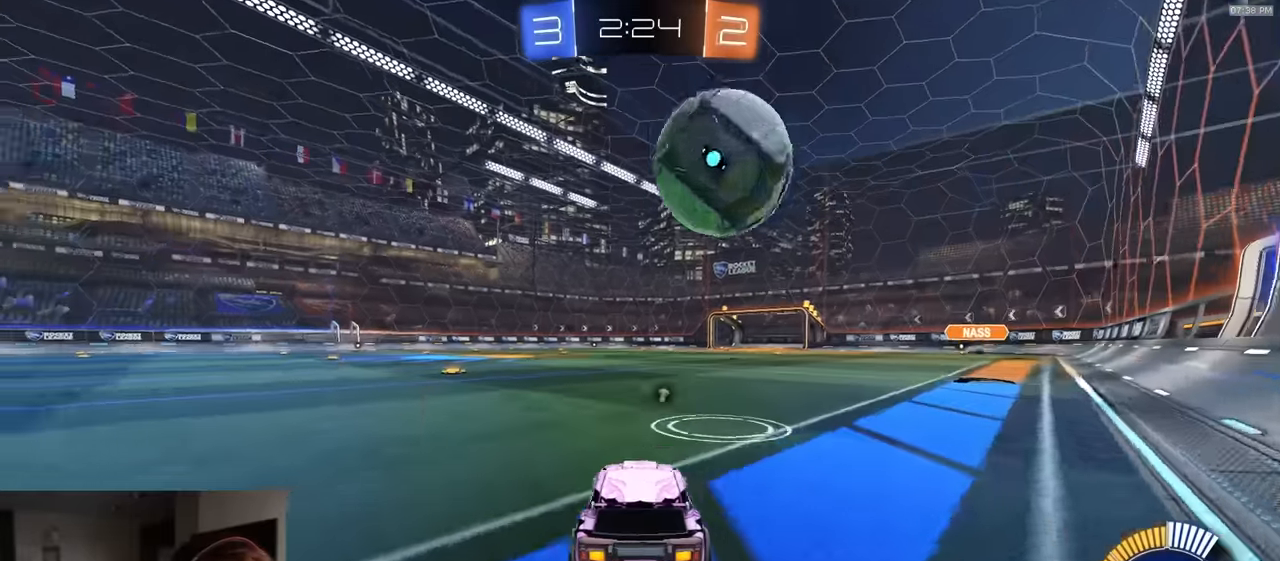
{"buttons": ["R1", "R2"], "left_stick": "center", "right_stick": "center", "events": [[17, "left_stick", "right"], [117, "R2", "down"], [117, "left_stick", "center"], [350, "R1", "down"]]}
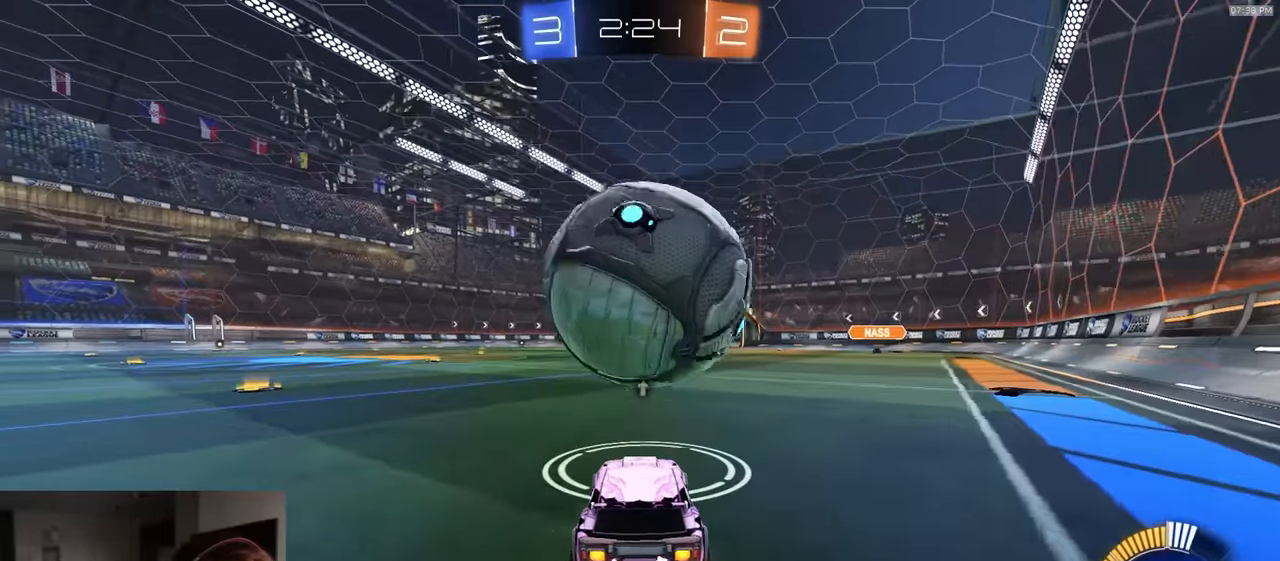
{"buttons": ["R1", "R2"], "left_stick": "center", "right_stick": "center", "events": [[50, "R1", "up"], [100, "R2", "up"], [183, "R2", "down"], [417, "left_stick", "right"], [467, "R1", "down"], [500, "left_stick", "center"]]}
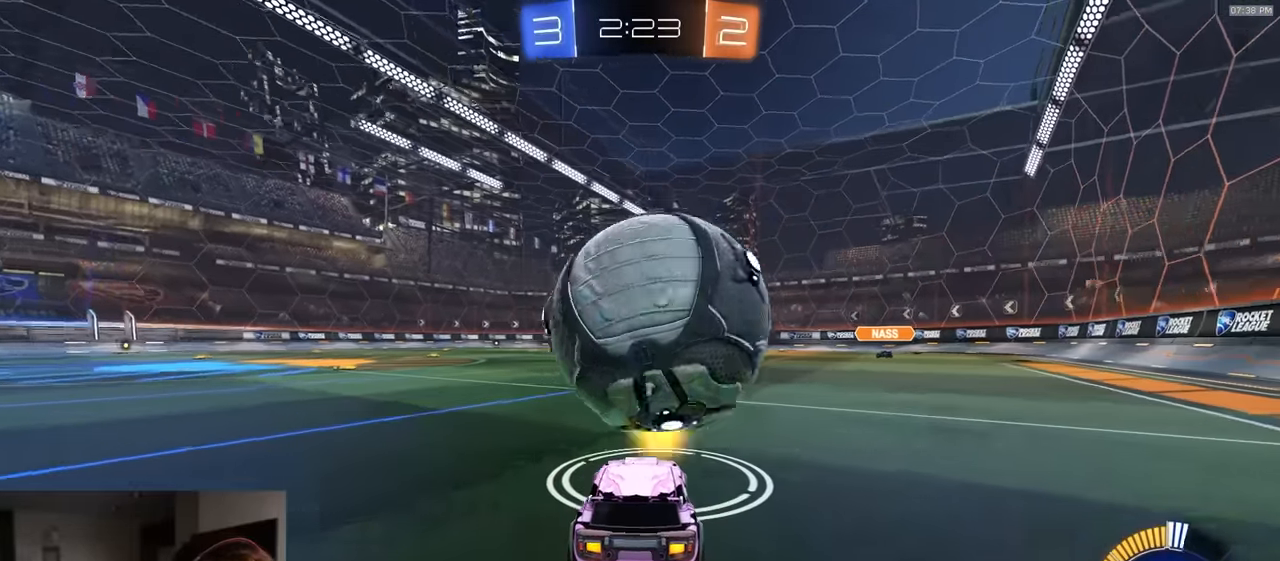
{"buttons": ["R1", "R2"], "left_stick": "center", "right_stick": "center", "events": [[167, "R1", "up"], [350, "R1", "down"]]}
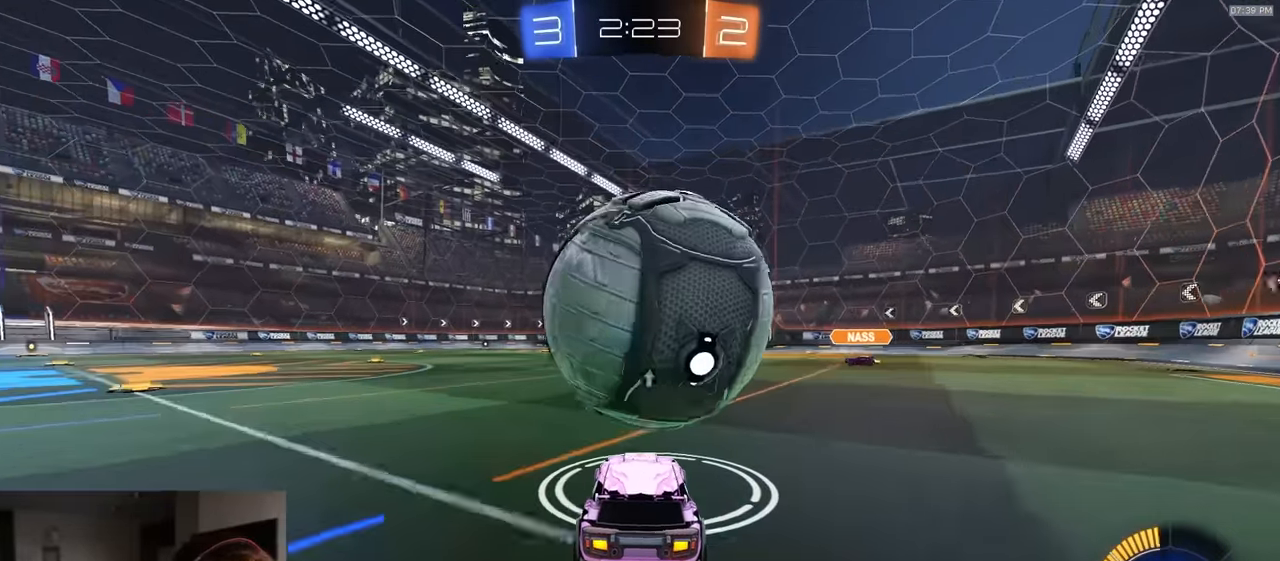
{"buttons": ["CROSS", "R1", "R2"], "left_stick": "center", "right_stick": "center", "events": [[17, "R1", "up"], [183, "left_stick", "right"], [267, "left_stick", "center"], [383, "R1", "down"], [450, "CROSS", "down"]]}